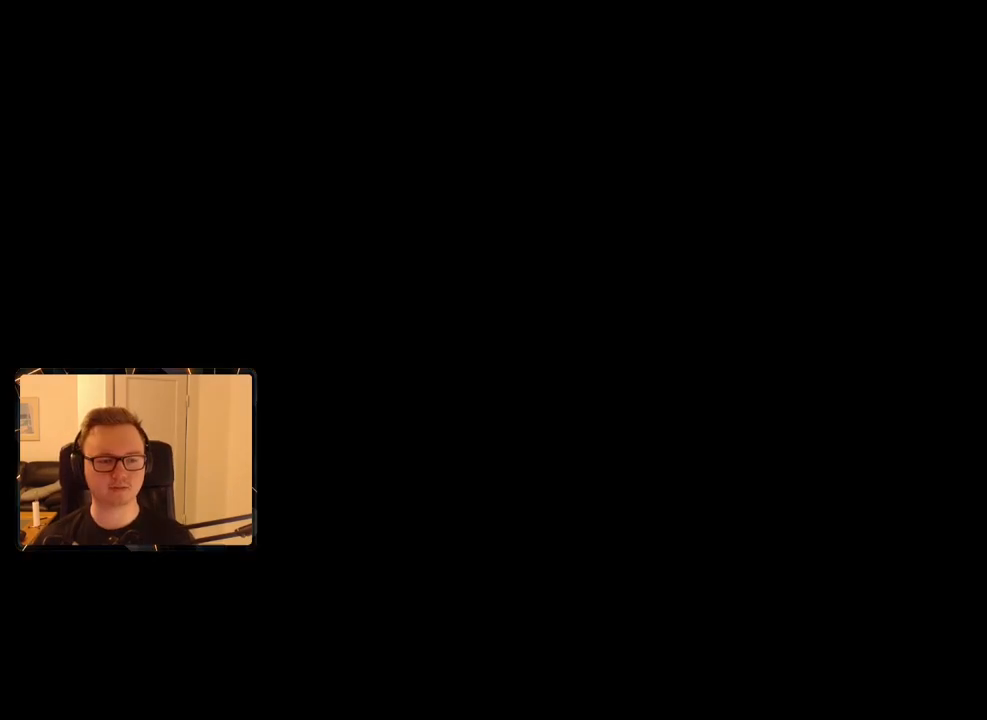
Gameplay with keyboard and mouse; each line is a JSON object with the keys and mouse buttons held at the frame after it. "events" lists presses ("down") and releases ("up") of "1", "2", "3", "4", "5", "6", "7", "8", "9", "a", "alt", "b", "c", "caps_lock", "ctrl", "d", "e", "escape", "f", "g", "h", "m", "n", "q", "r", "return", "s", "shift", "space", "t", "tab", "v", "w", "x", "y", "z", "mouse_left", "mouse_right", "mouse_mb4", "mouse_mb5", "mouse_wheel_up" and "mouse_wheel_down" between this image and that frame as [ms after this image, input, new state], when the widget could be followed in between. "mouse_left", "mouse_right", "mouse_mb4", "mouse_mb5", "mouse_wheel_up", "mouse_wheel_down" = the "left", "right", "mb4", "mb5", "wheel_up", "wheel_down" buttons of the "mouse" list. No other keys are recorded. Mouse movement is not recorded.
{"keys": ["shift", "w"], "mouse": [], "events": [[367, "shift", "down"], [367, "w", "down"]]}
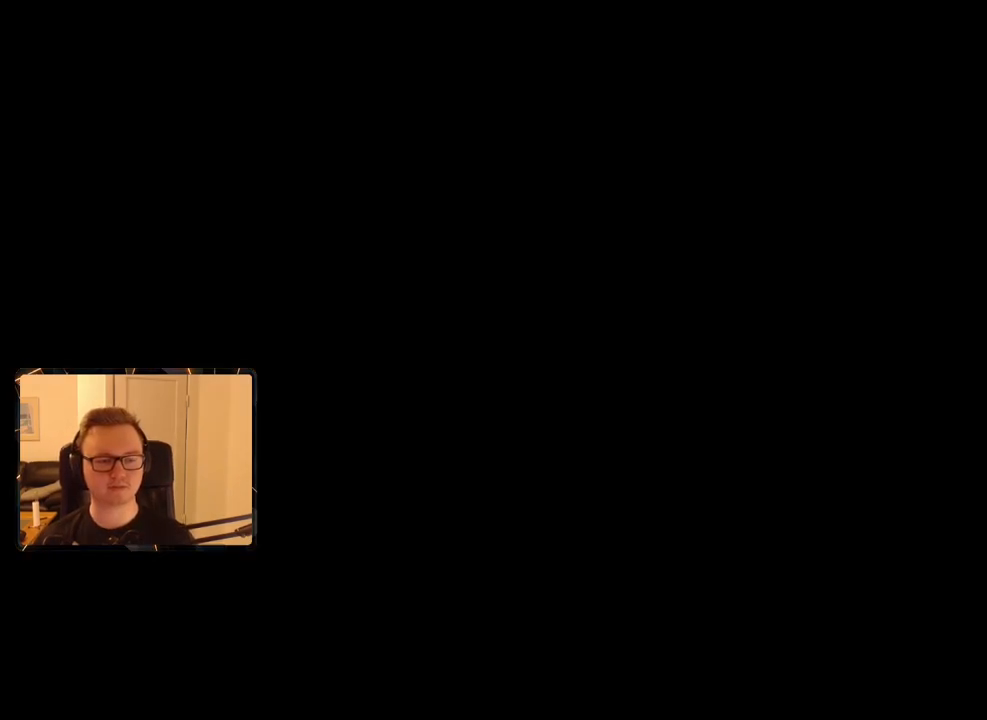
{"keys": ["shift", "w"], "mouse": [], "events": [[50, "d", "down"], [150, "d", "up"]]}
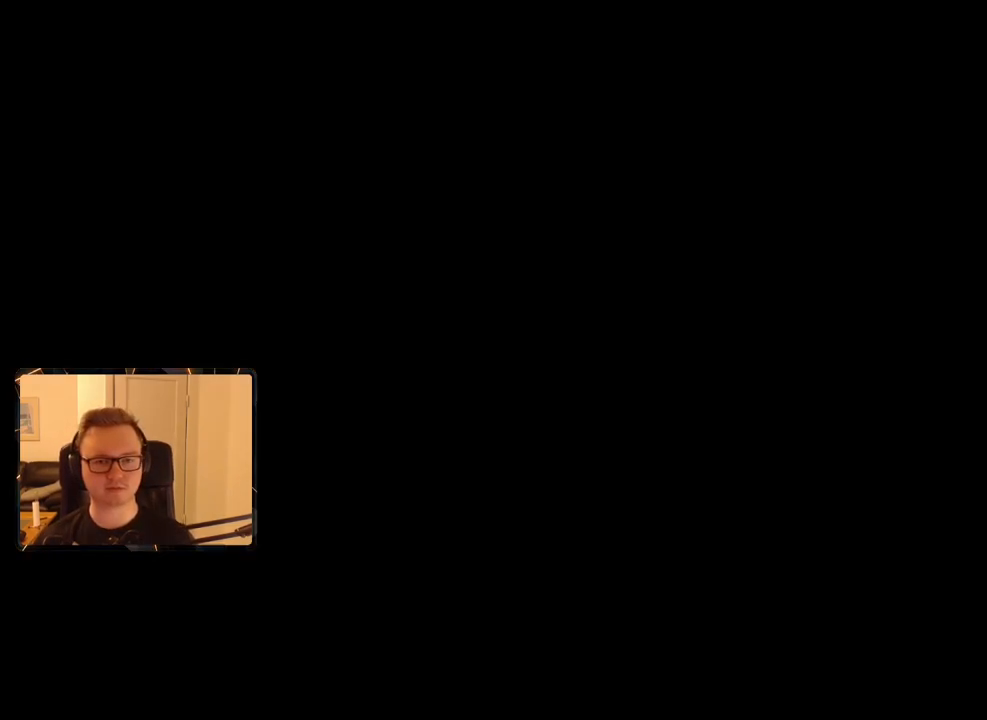
{"keys": ["e", "shift"], "mouse": [], "events": [[484, "e", "down"], [484, "w", "up"]]}
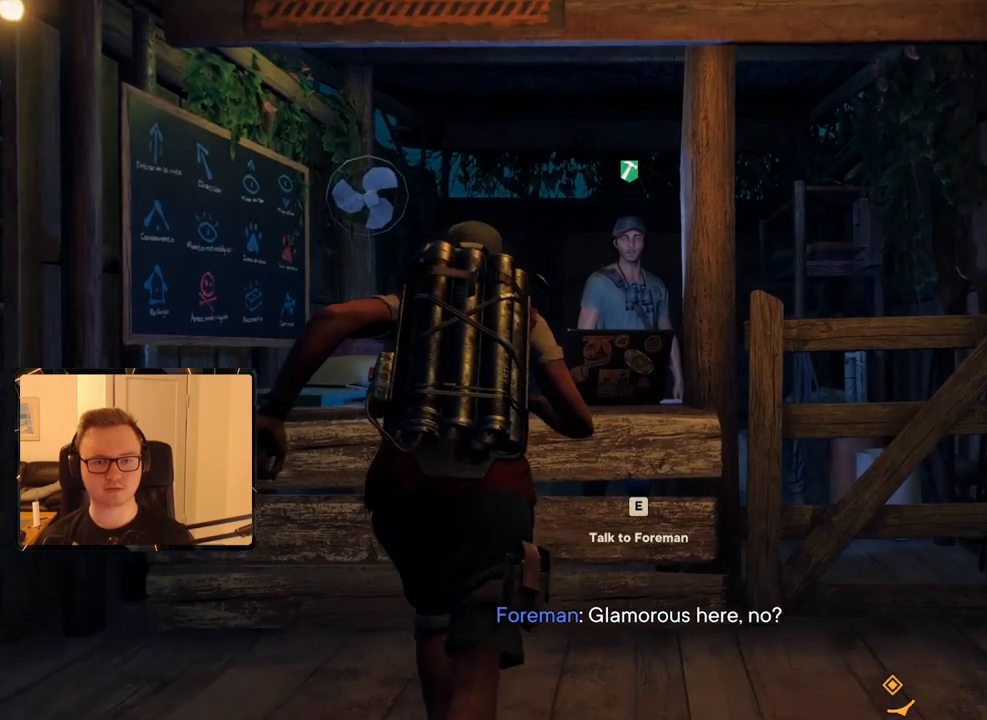
{"keys": [], "mouse": [], "events": [[34, "shift", "up"], [84, "e", "up"]]}
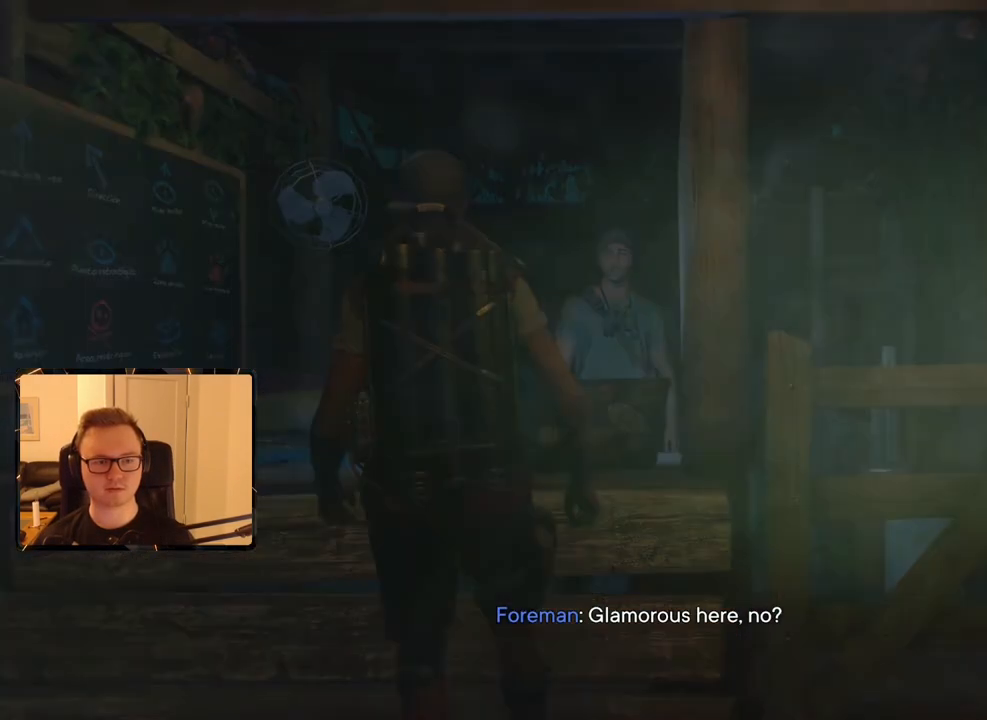
{"keys": [], "mouse": [], "events": [[384, "mouse_left", "down"], [467, "mouse_left", "up"]]}
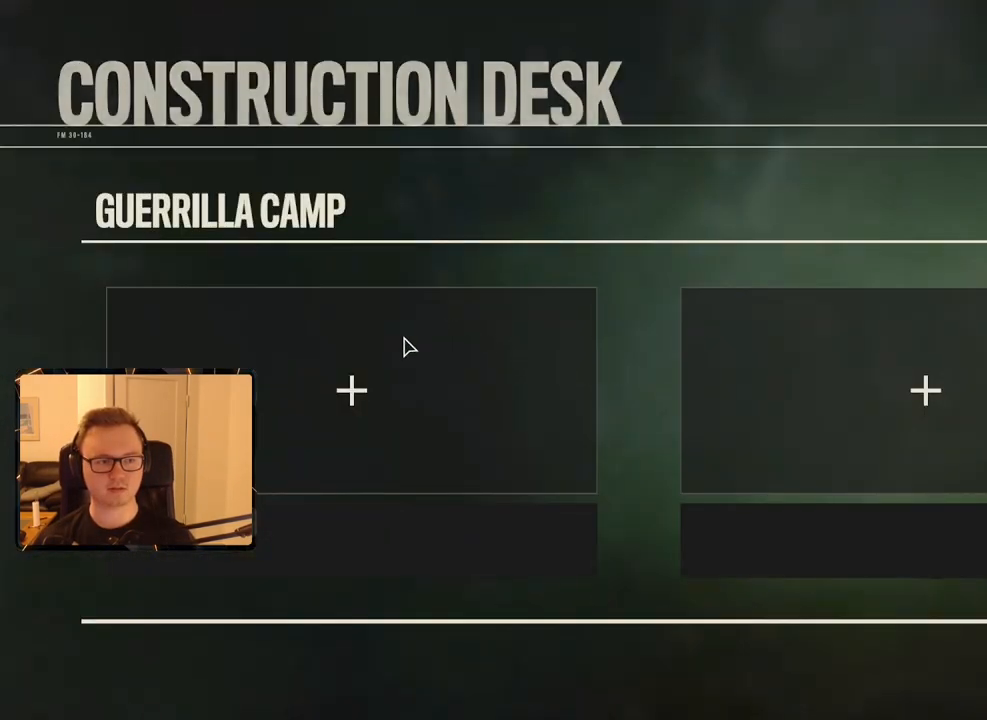
{"keys": [], "mouse": [], "events": [[350, "mouse_left", "down"], [484, "mouse_left", "up"]]}
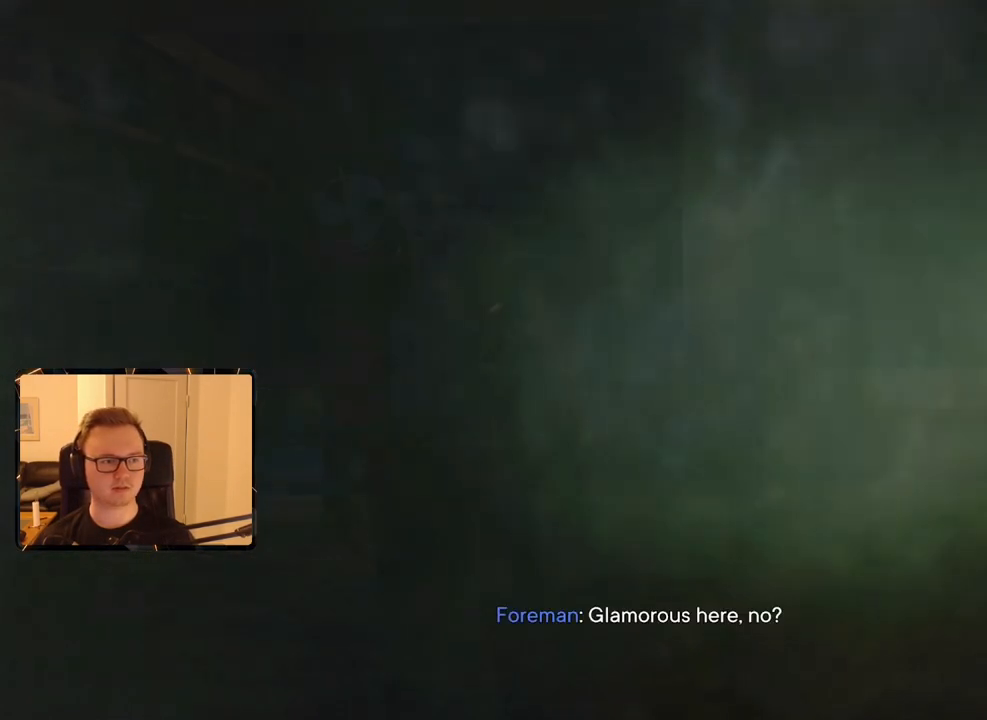
{"keys": [], "mouse": [], "events": []}
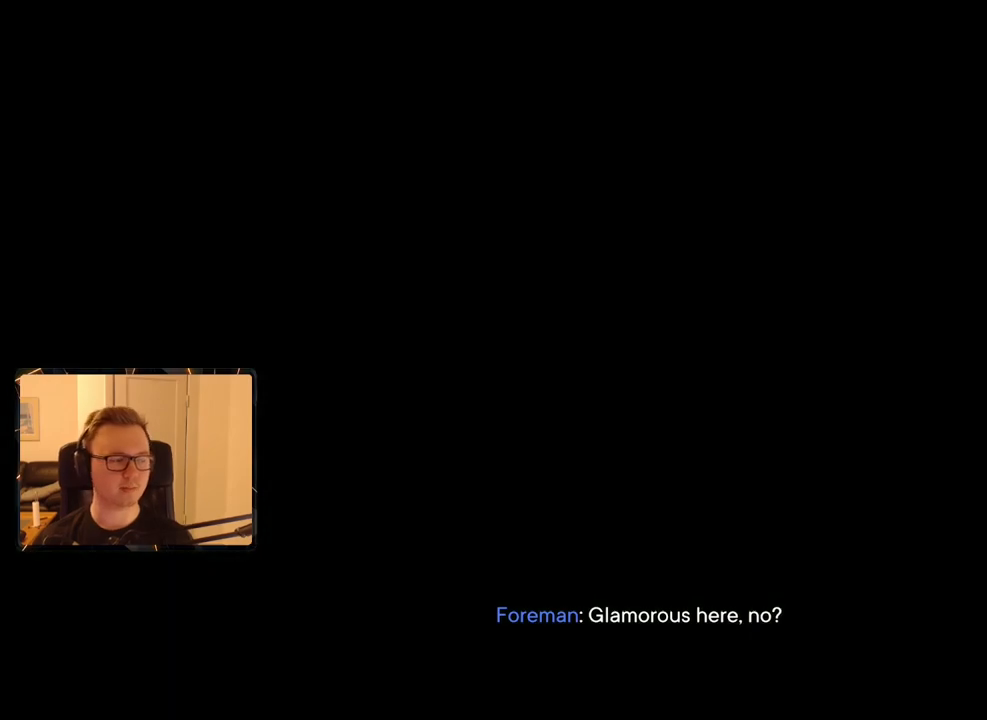
{"keys": [], "mouse": [], "events": []}
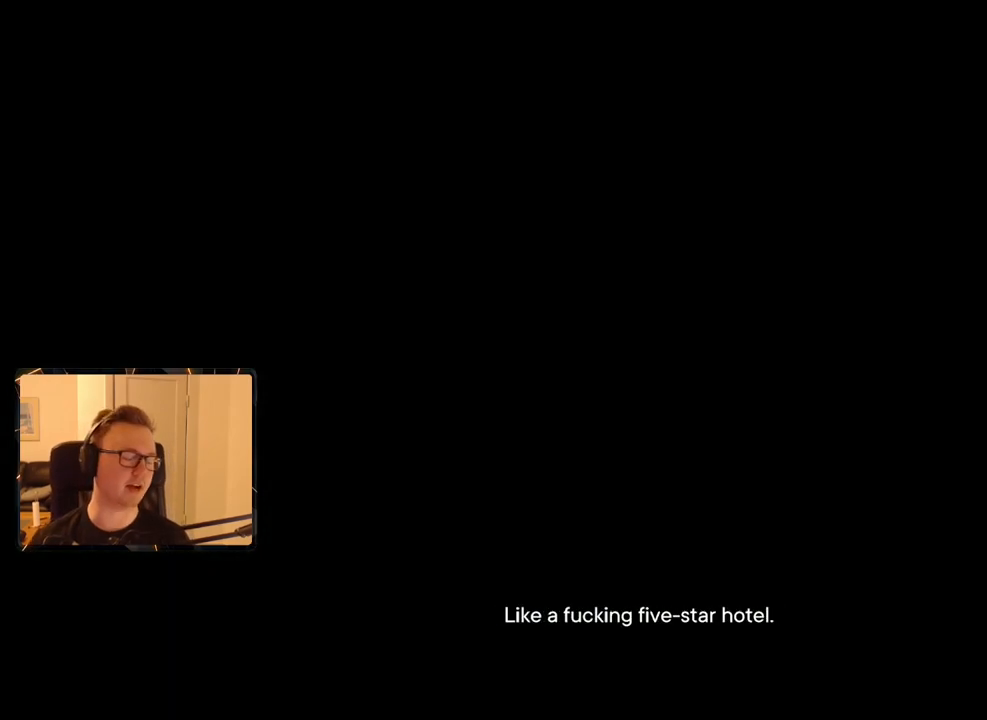
{"keys": [], "mouse": [], "events": []}
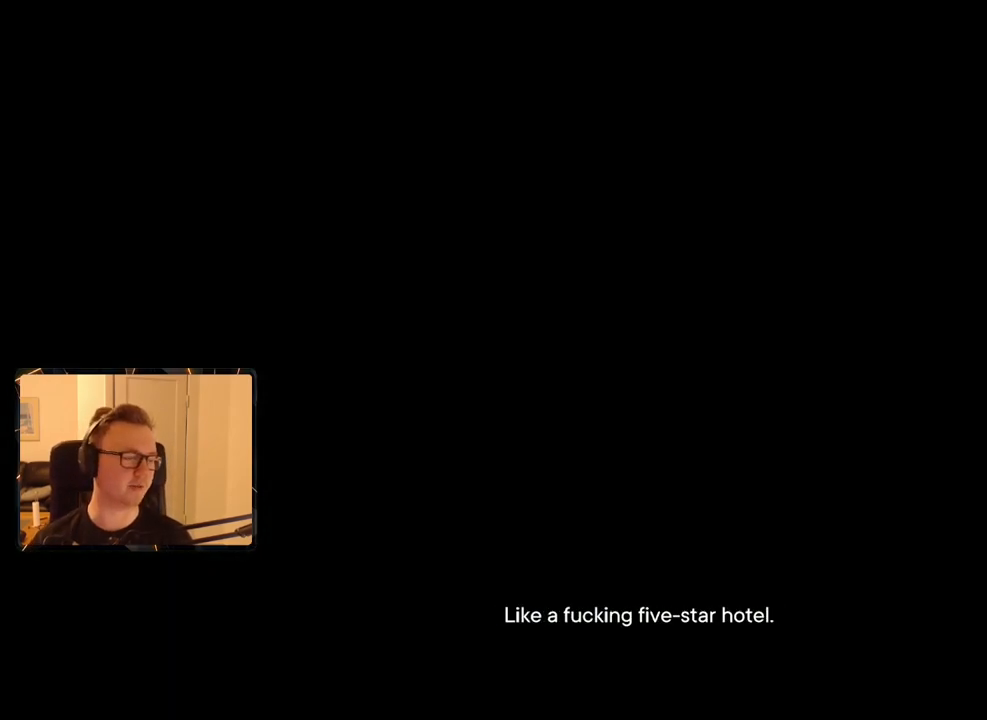
{"keys": [], "mouse": [], "events": []}
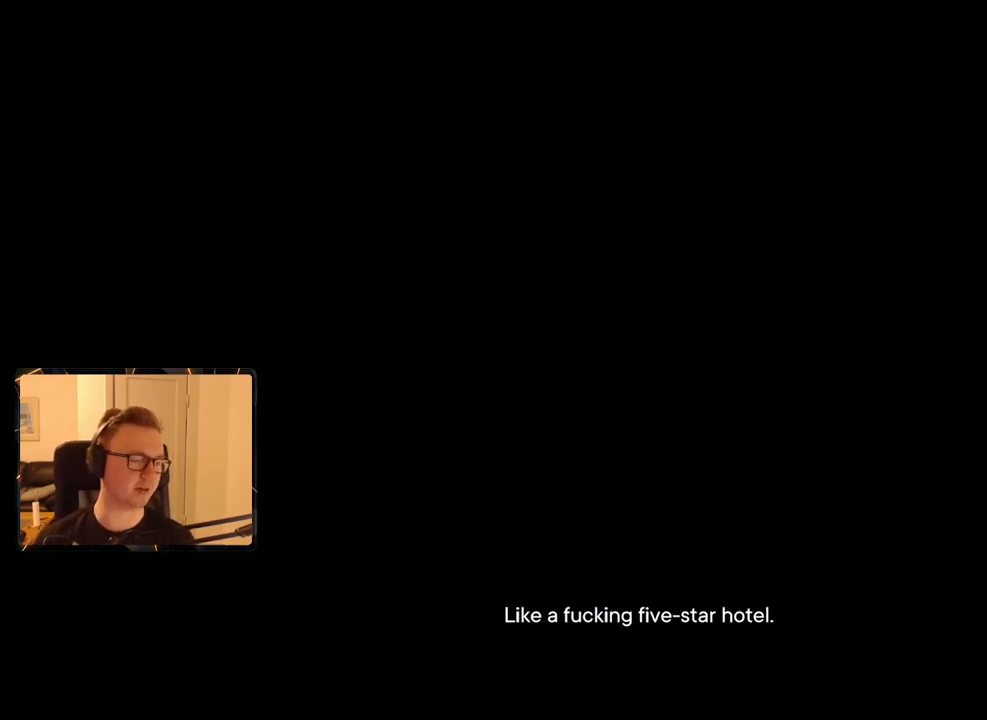
{"keys": [], "mouse": [], "events": []}
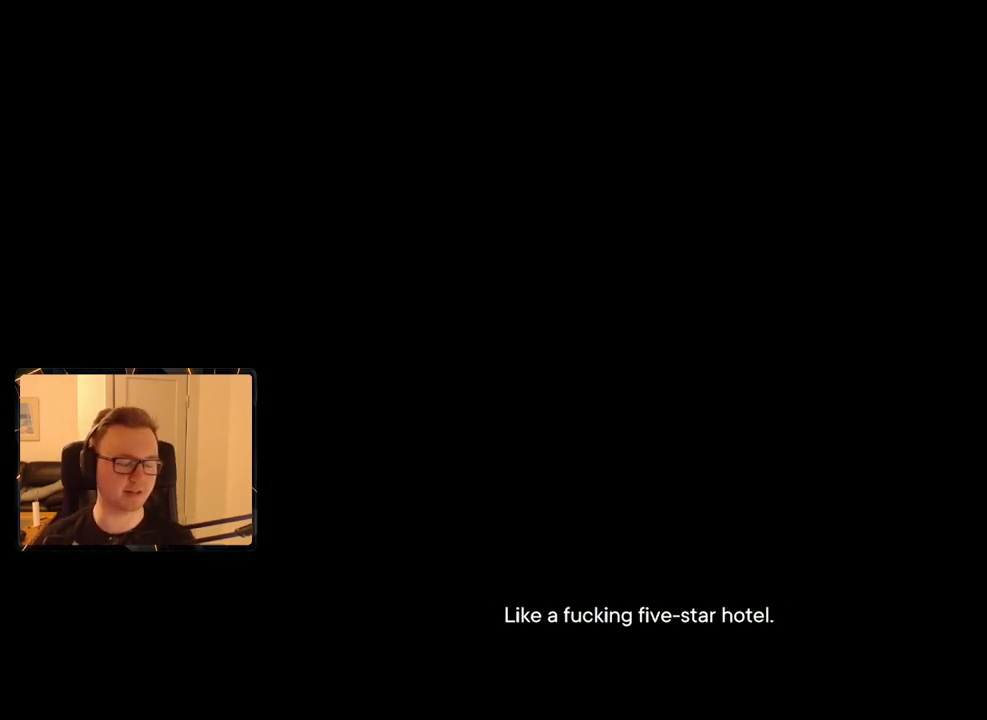
{"keys": [], "mouse": [], "events": [[284, "space", "down"], [384, "space", "up"]]}